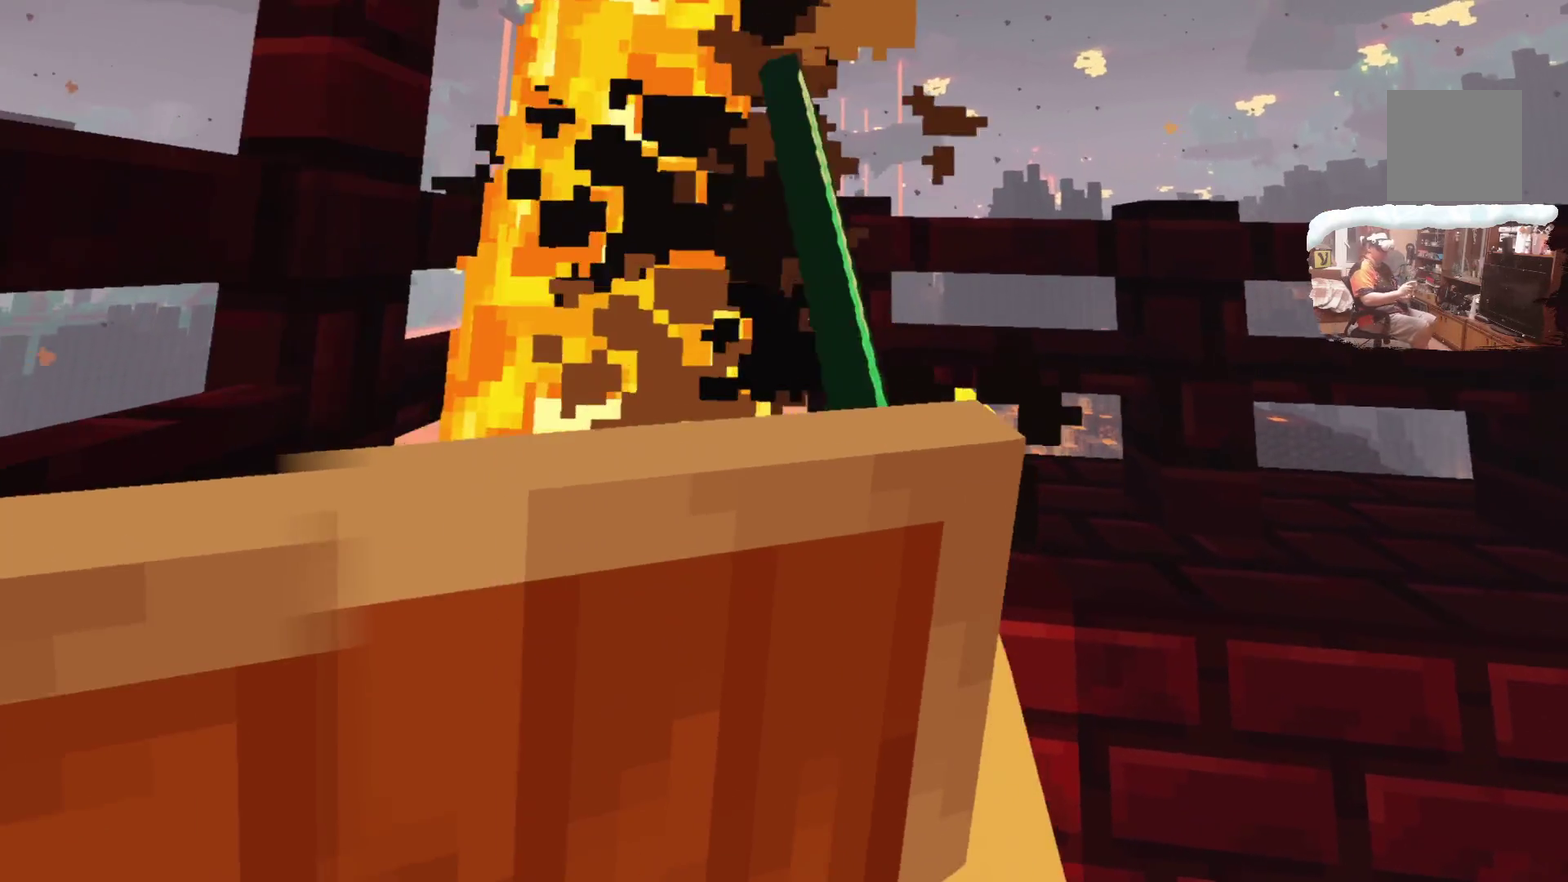
Gameplay with a controller; each line is a JSON object with the inputs held at the frame after it (dt_ms = milliseconds from this image to that frame). "events" lists button and stick changes between this image and that frame as [ms after this image, input, new state], when the widget could be followed in between. This document gives stick clicks only as held states, not as events. Not read: L1.
{"dt_ms": 600, "buttons": [], "left_stick": "center", "right_stick": "center", "events": [[117, "left_stick", "up"], [233, "left_stick", "center"]]}
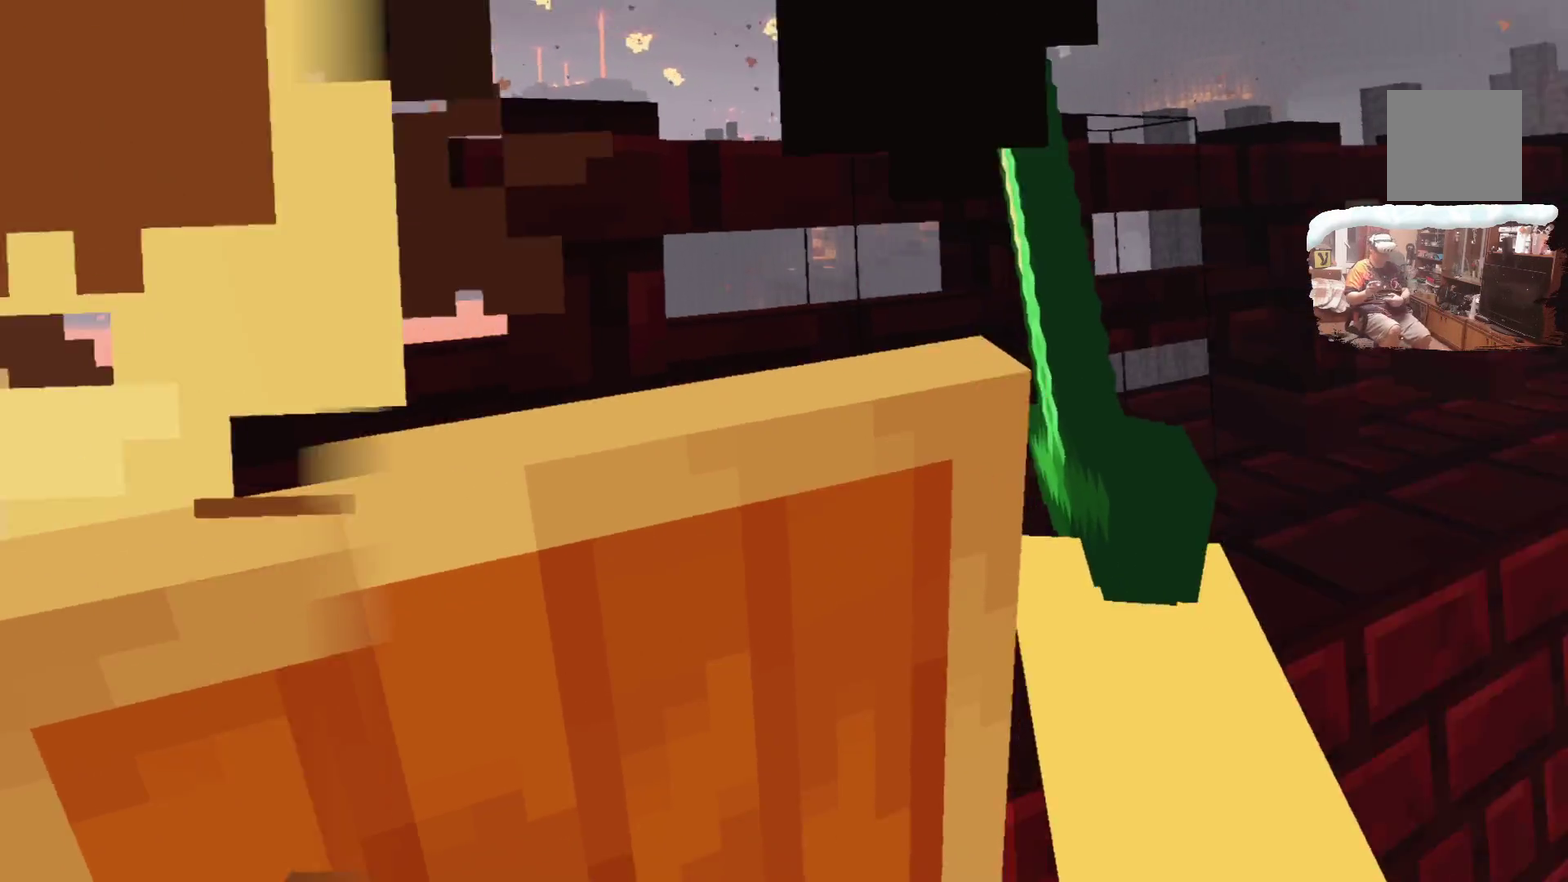
{"dt_ms": 300, "buttons": [], "left_stick": "down-right", "right_stick": "center"}
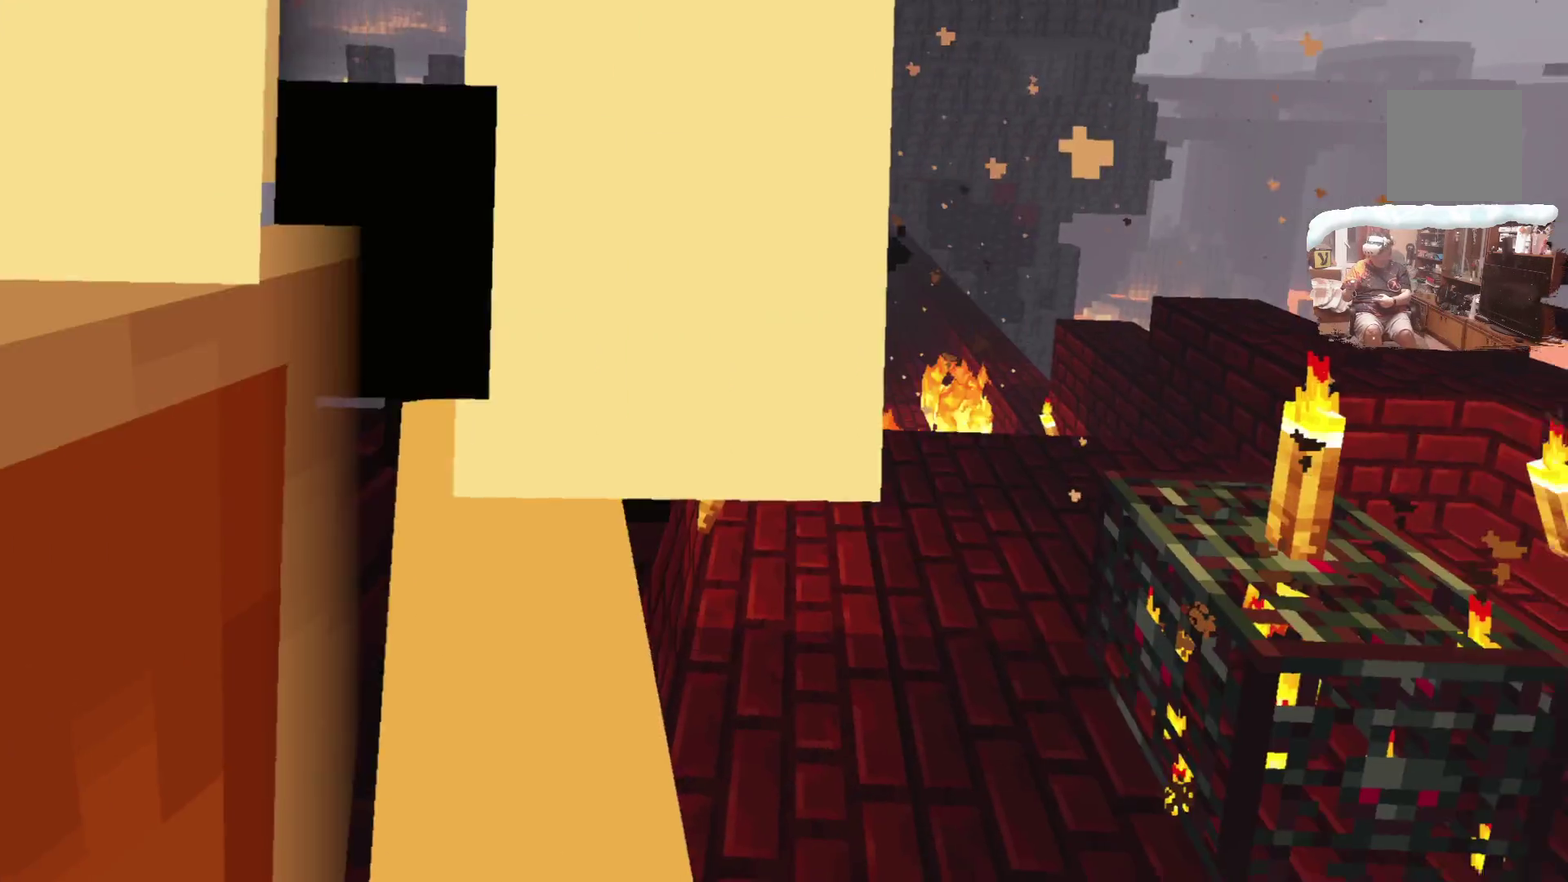
{"dt_ms": 300, "buttons": [], "left_stick": "center", "right_stick": "center"}
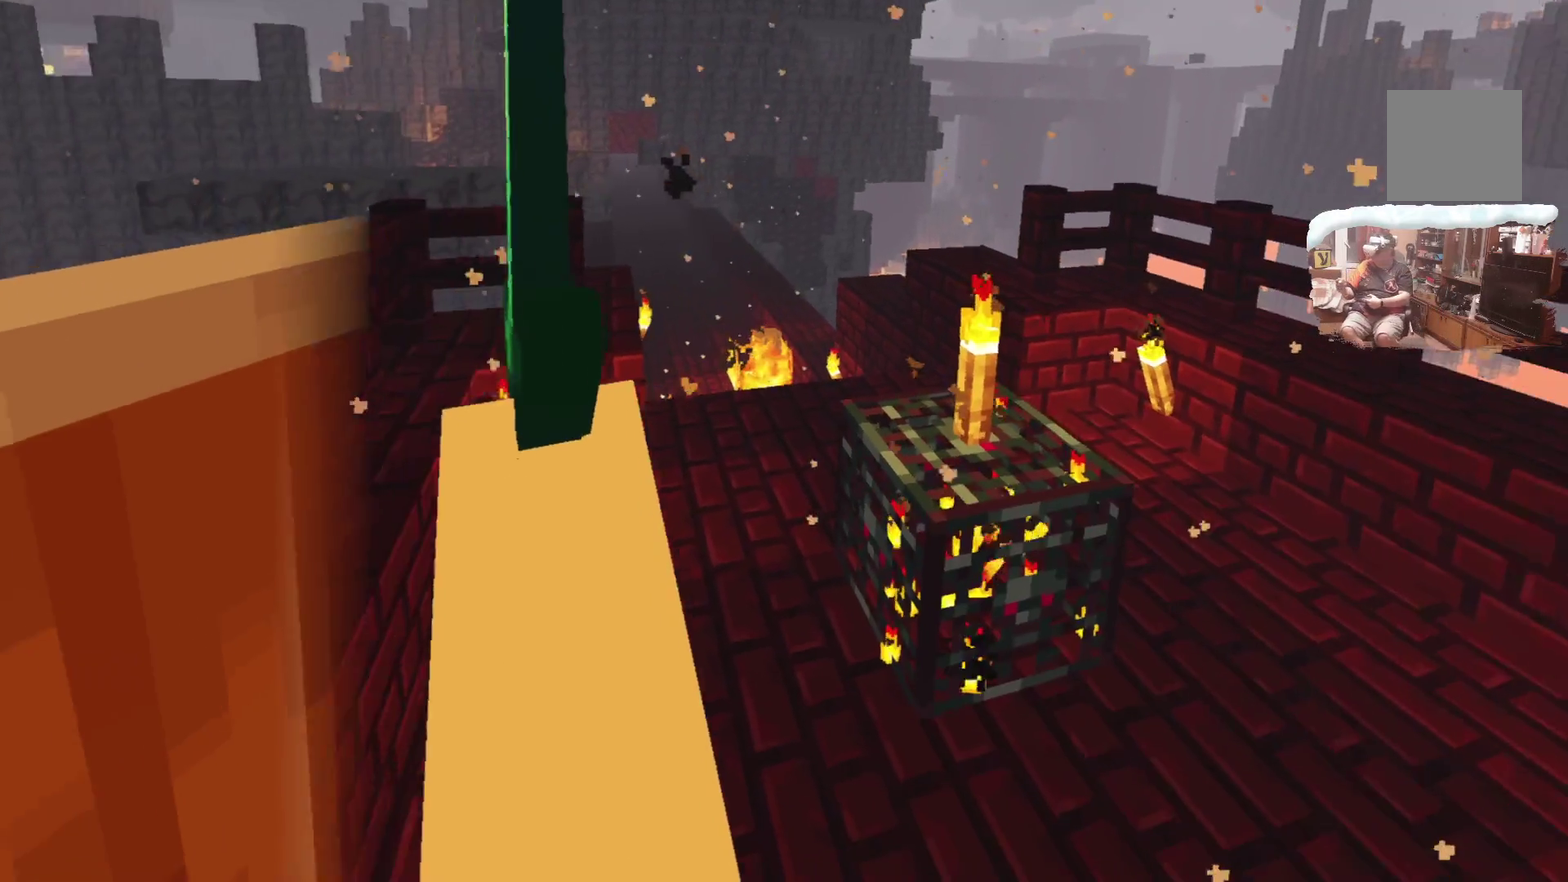
{"dt_ms": 900, "buttons": [], "left_stick": "up", "right_stick": "center", "events": [[767, "left_stick", "up"]]}
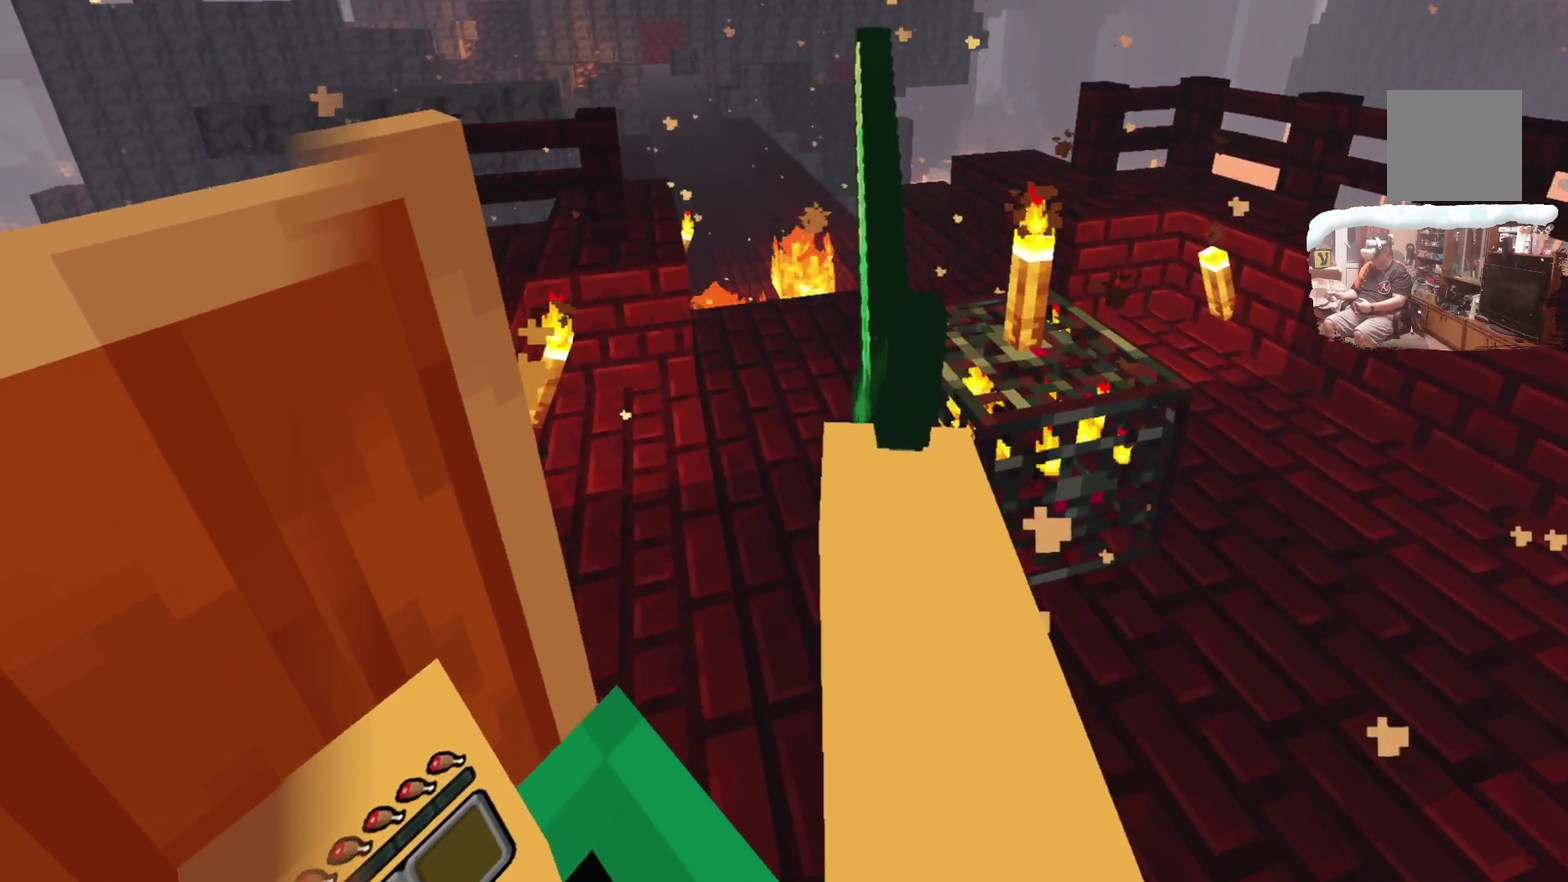
{"dt_ms": 300, "buttons": [], "left_stick": "up", "right_stick": "center"}